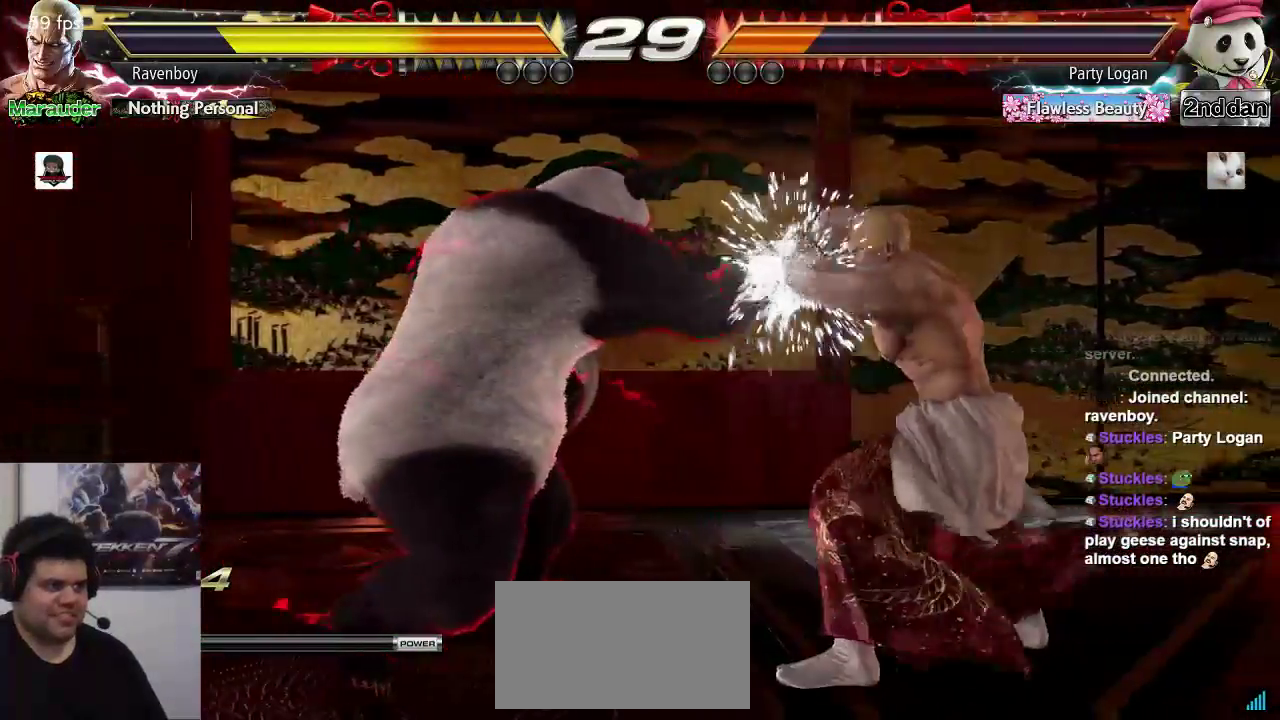
Gameplay with a controller (arcade stick); each line is a JSON object with the inputs held at the frame after it. "events" lists button and stick changes between this image and that frame as [ms after this image, input, new state], when the widget could be followed in between. Not read: L3 R3.
{"buttons": [], "left_stick": "center", "events": [[83, "left_stick", "center"], [150, "left_stick", "right"], [350, "left_stick", "left"], [450, "left_stick", "center"]]}
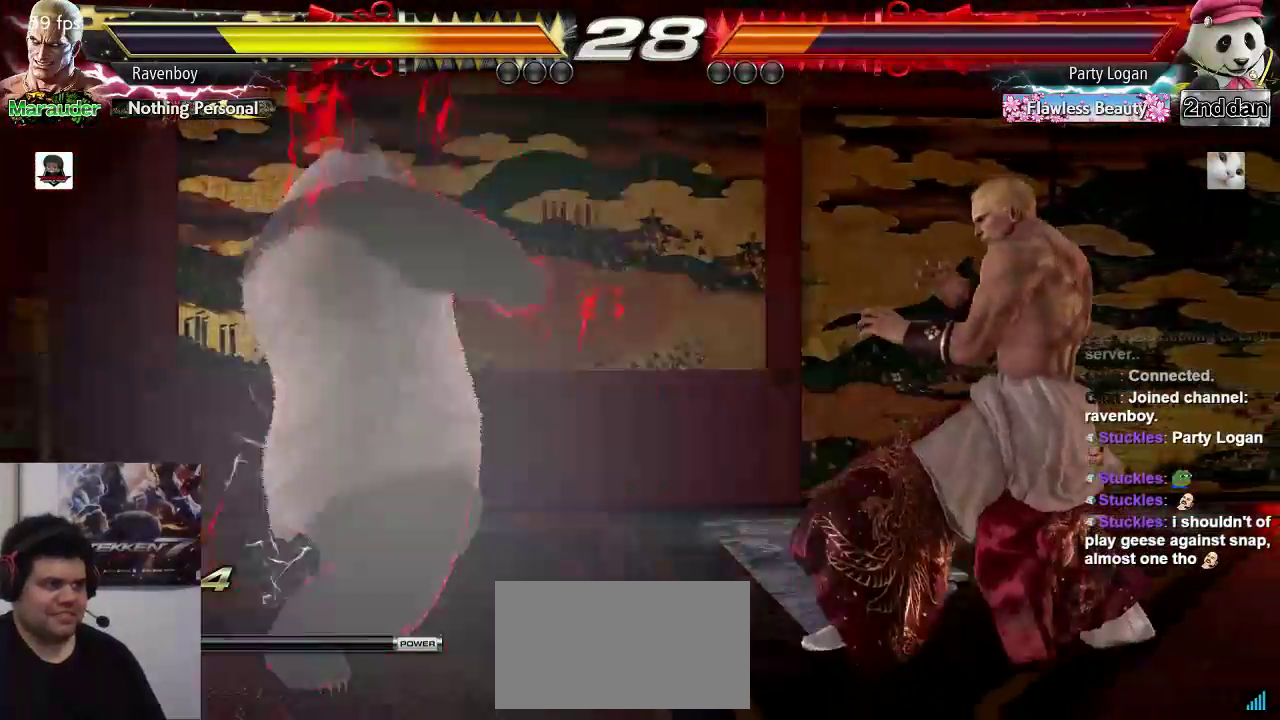
{"buttons": [], "left_stick": "center", "events": [[17, "left_stick", "left"], [117, "left_stick", "right"], [450, "left_stick", "center"]]}
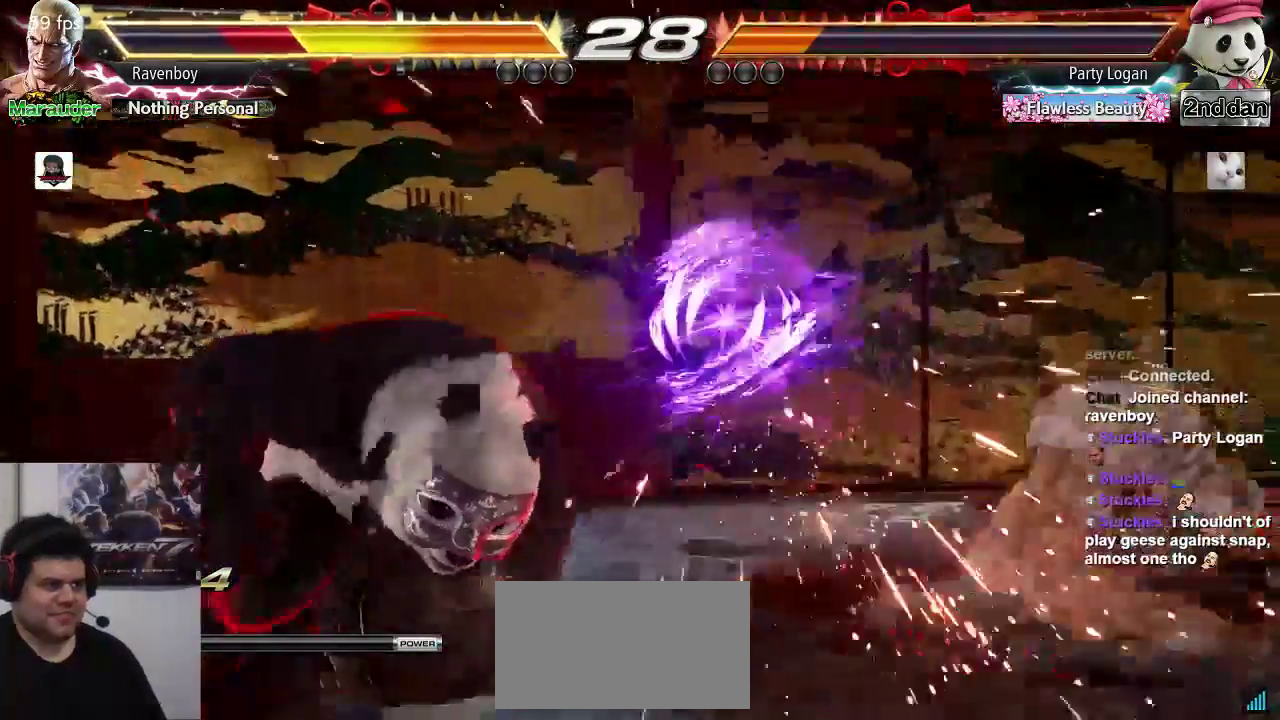
{"buttons": [], "left_stick": "up", "events": [[233, "left_stick", "up"]]}
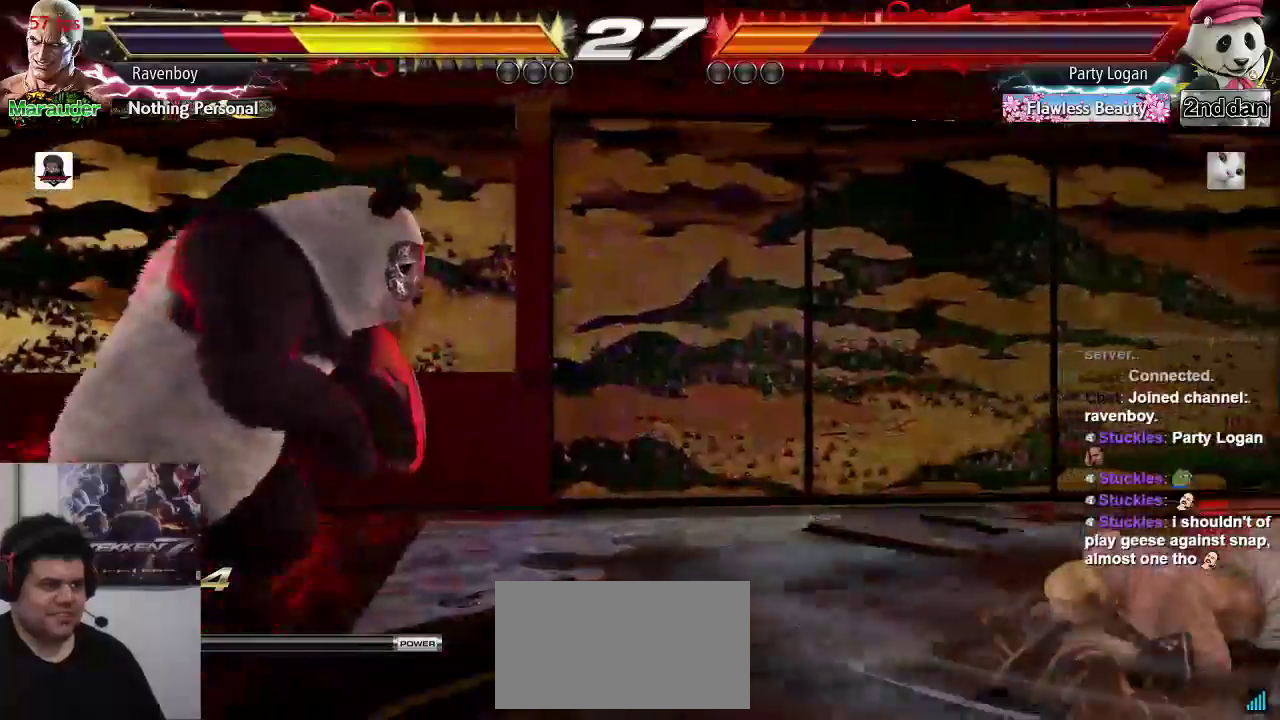
{"buttons": [], "left_stick": "right", "events": [[67, "left_stick", "center"], [233, "left_stick", "left"], [300, "left_stick", "center"], [367, "left_stick", "left"], [500, "left_stick", "right"]]}
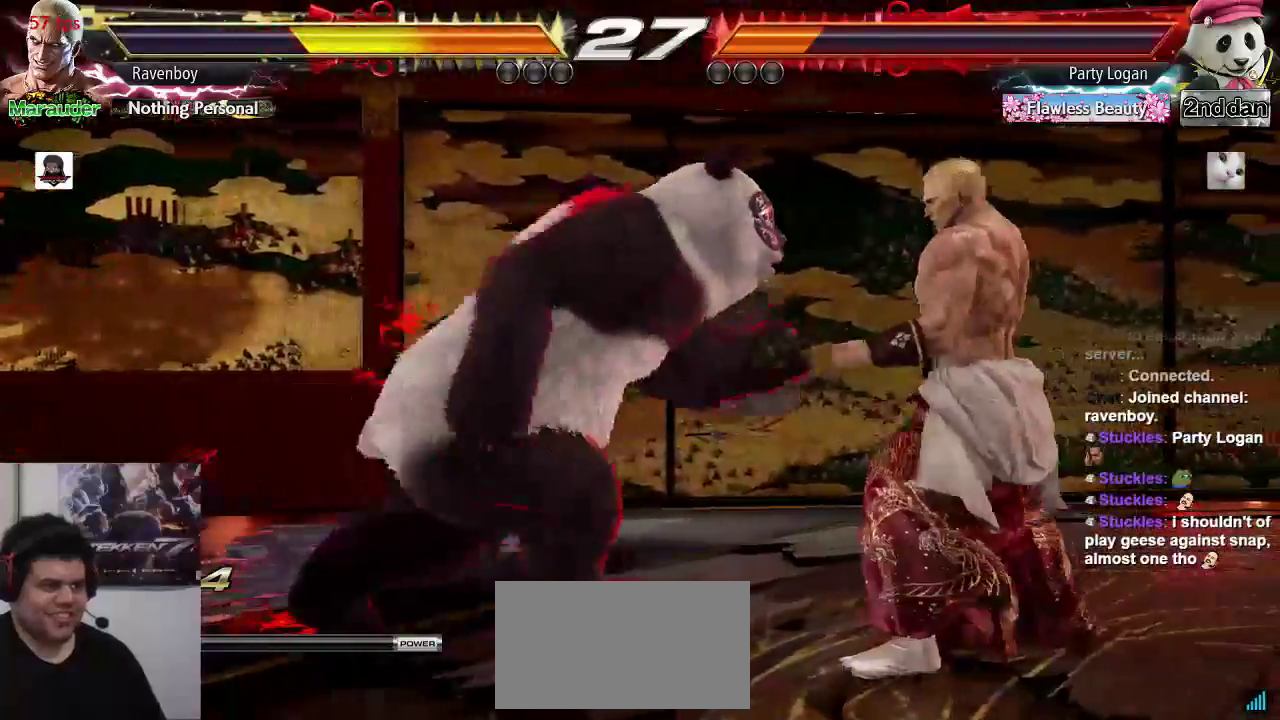
{"buttons": [], "left_stick": "down-right", "events": [[467, "left_stick", "down-right"]]}
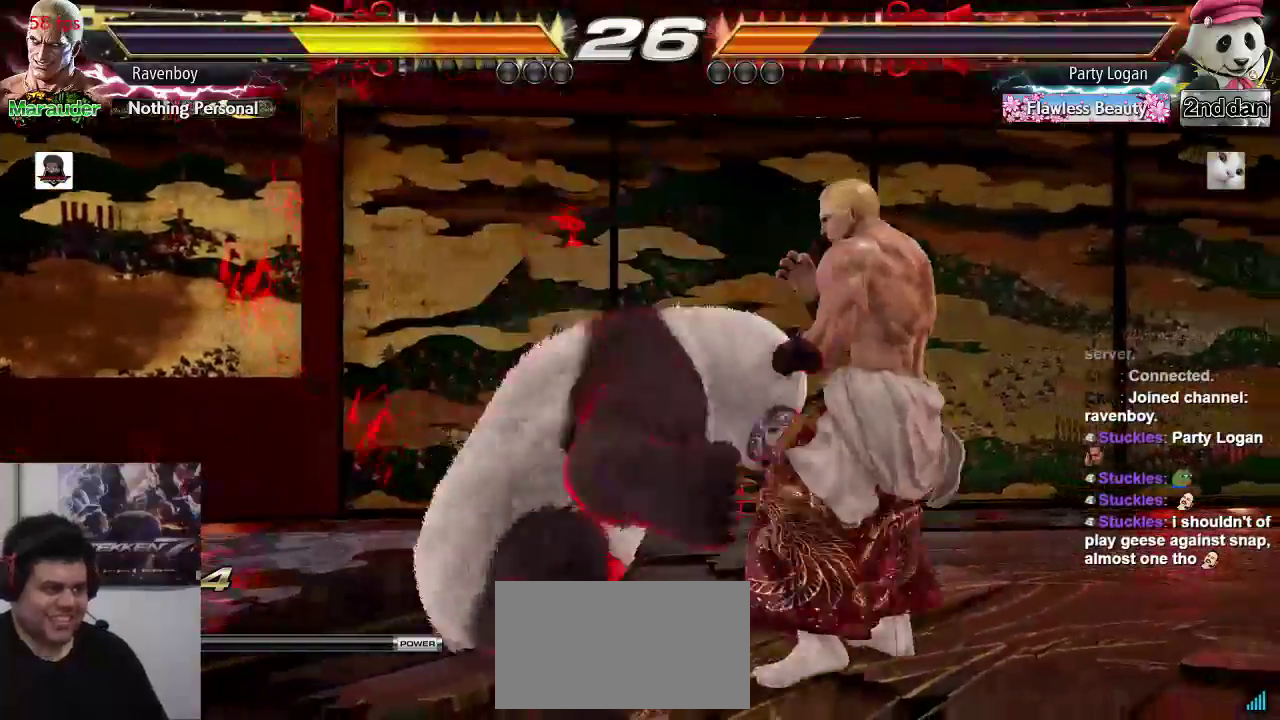
{"buttons": [], "left_stick": "center"}
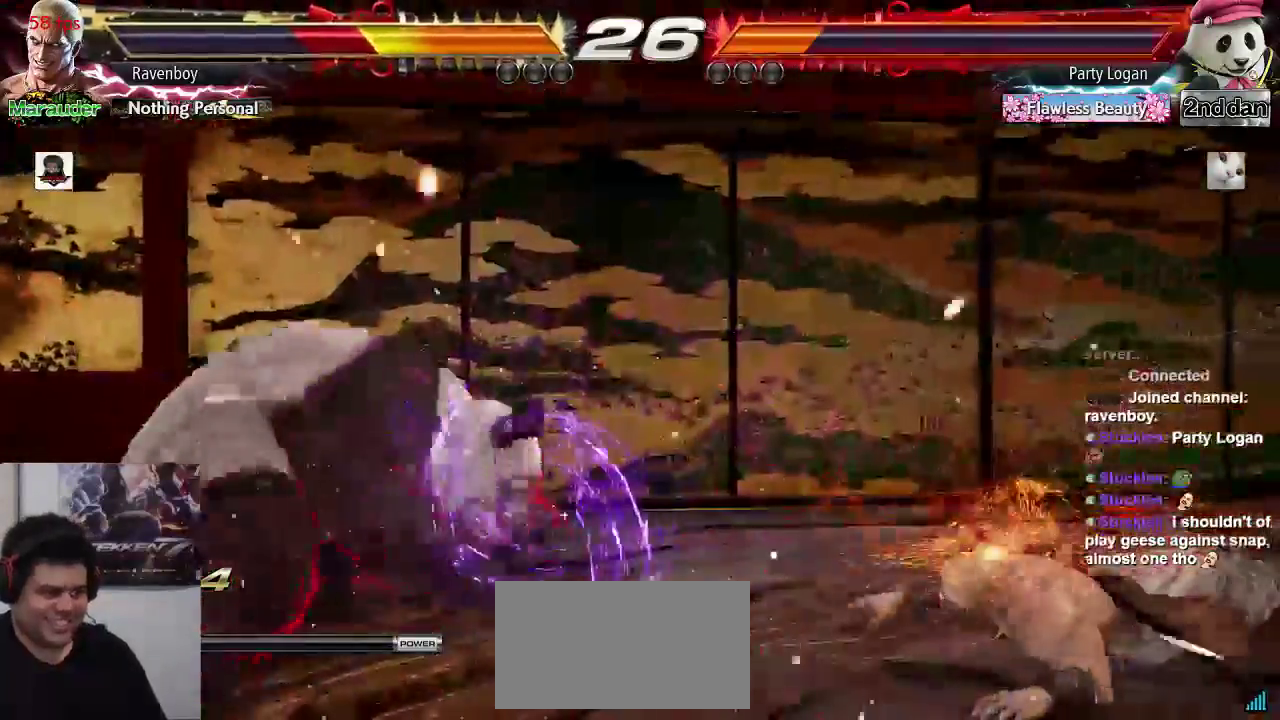
{"buttons": [], "left_stick": "right", "events": [[50, "left_stick", "right"]]}
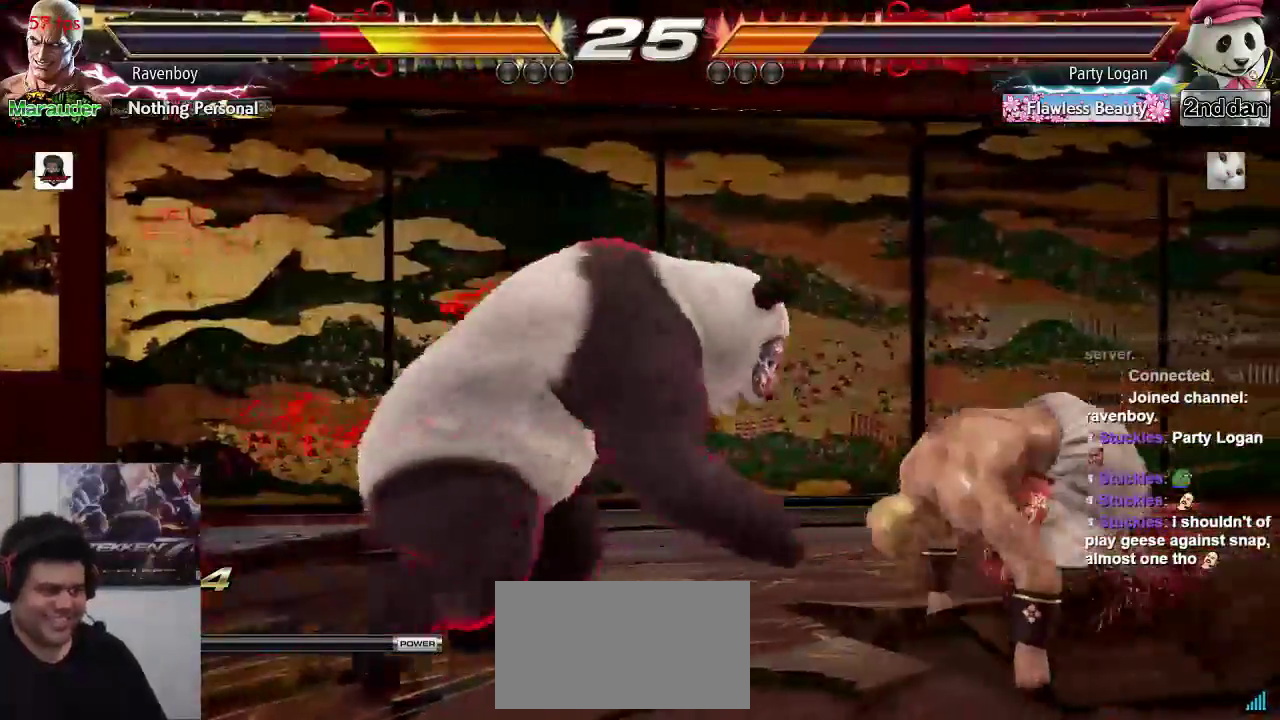
{"buttons": [], "left_stick": "right", "events": []}
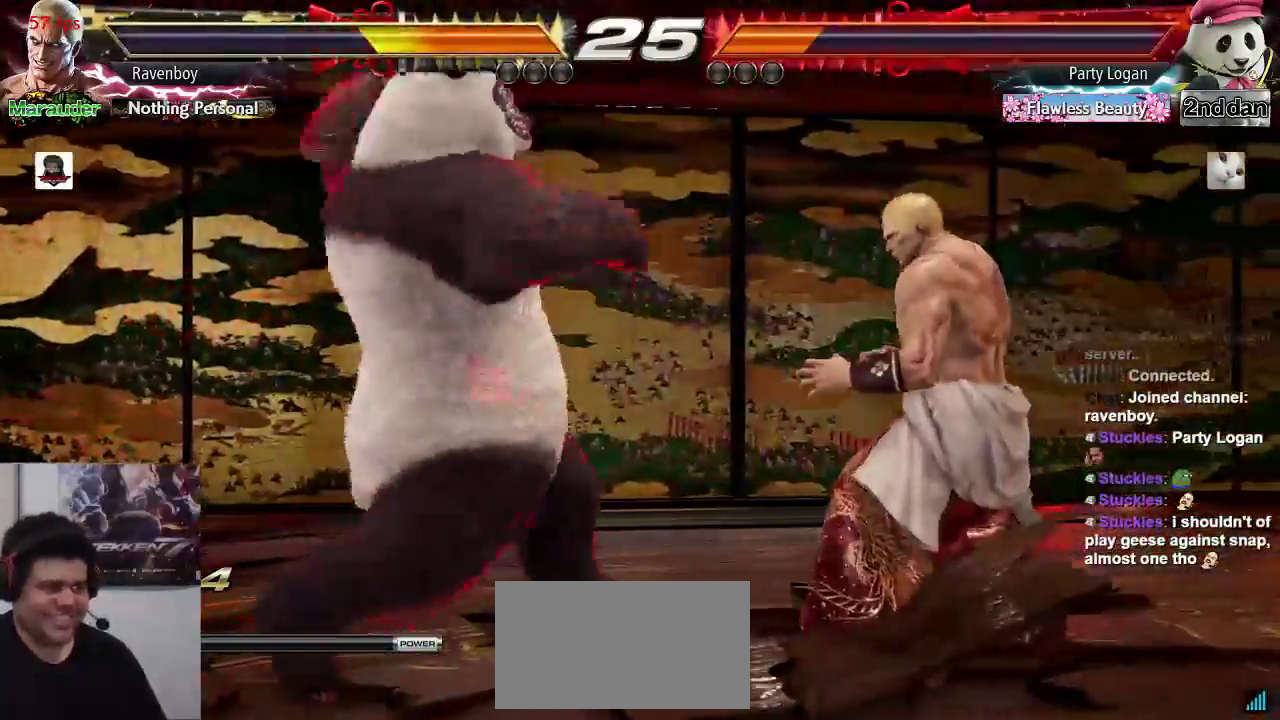
{"buttons": [], "left_stick": "center", "events": [[450, "left_stick", "center"]]}
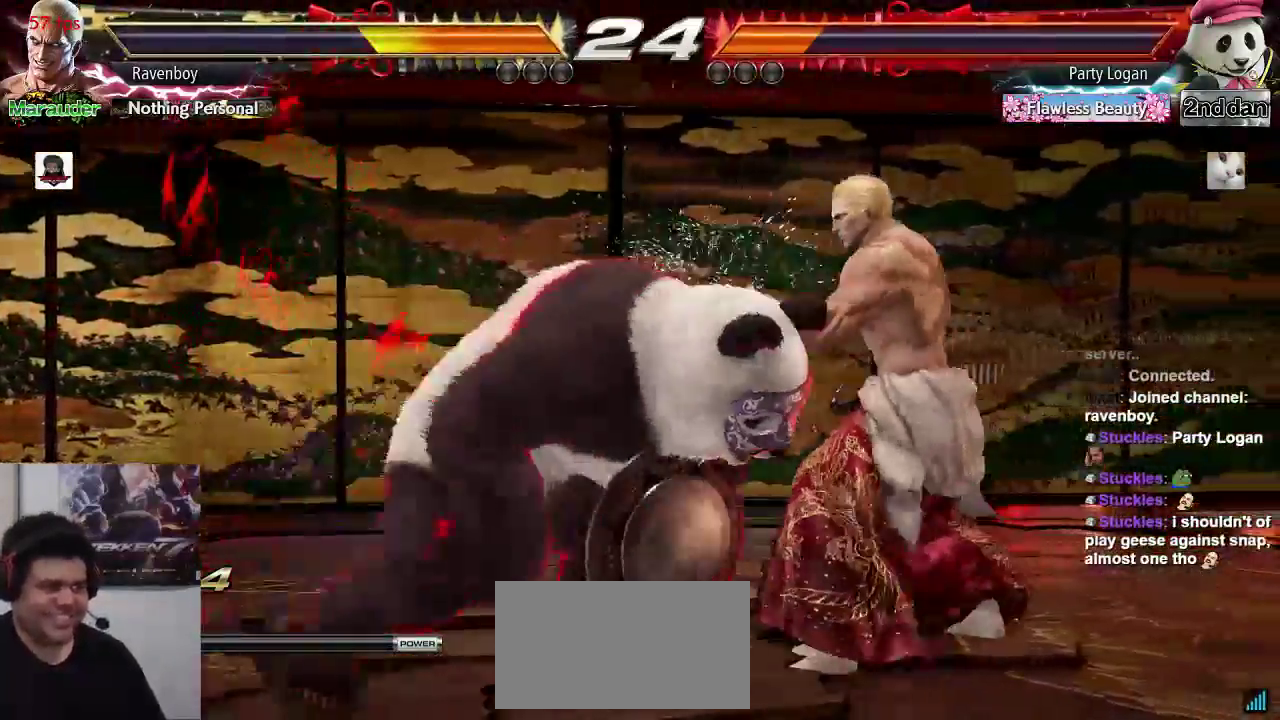
{"buttons": [], "left_stick": "center", "events": [[133, "SQUARE", "down"], [217, "SQUARE", "up"], [267, "SQUARE", "down"], [367, "SQUARE", "up"]]}
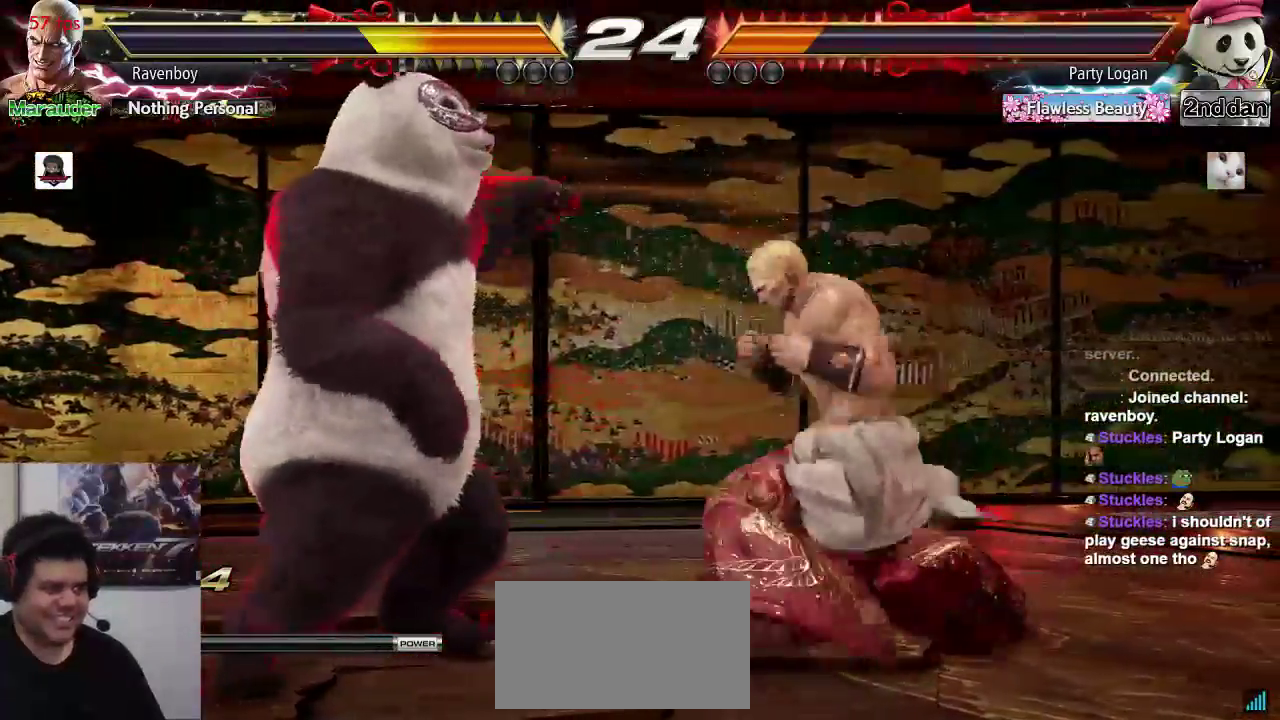
{"buttons": [], "left_stick": "center", "events": [[167, "TRIANGLE", "down"], [233, "TRIANGLE", "up"]]}
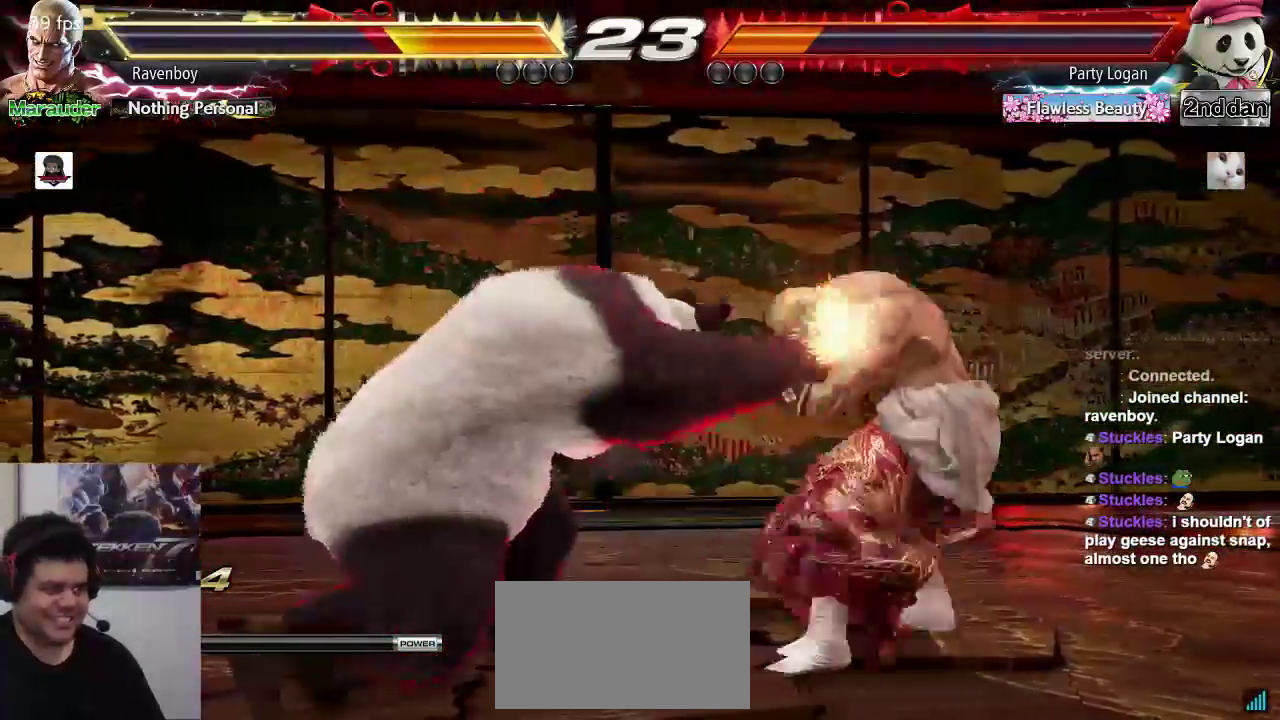
{"buttons": [], "left_stick": "right", "events": [[133, "left_stick", "right"], [233, "left_stick", "center"], [300, "left_stick", "right"]]}
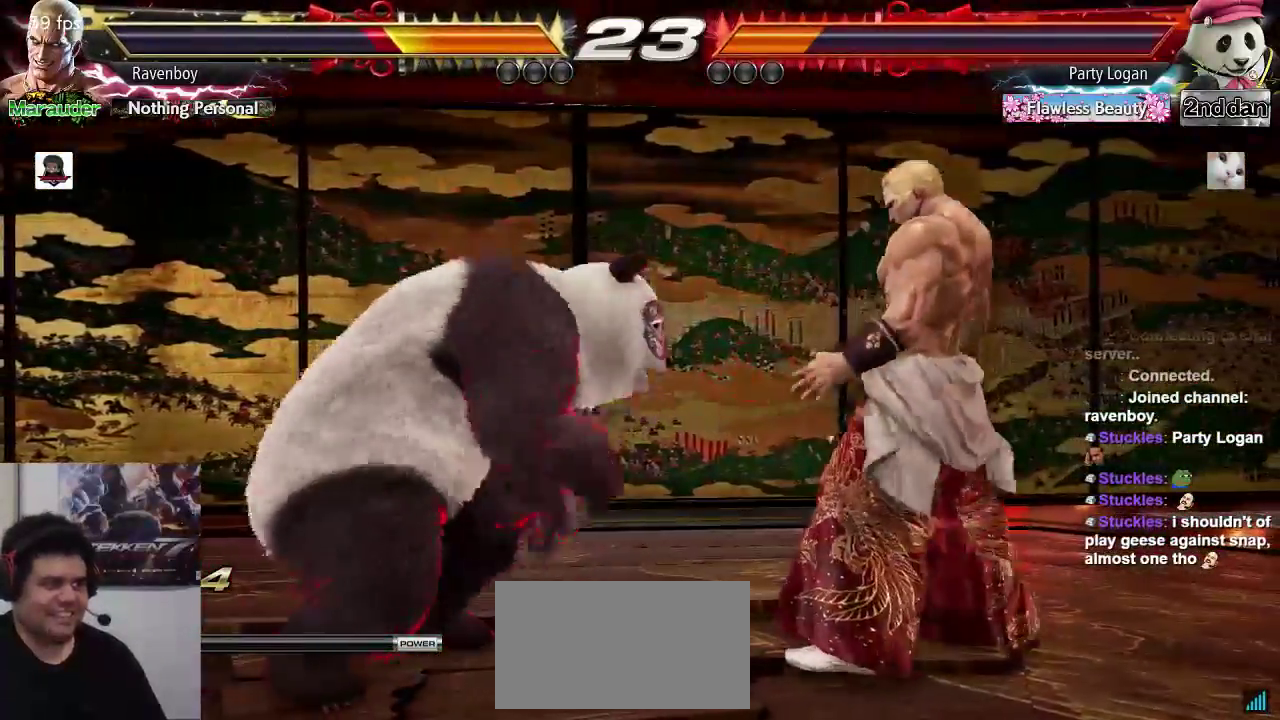
{"buttons": [], "left_stick": "left", "events": [[300, "left_stick", "down"], [367, "left_stick", "center"], [500, "left_stick", "left"]]}
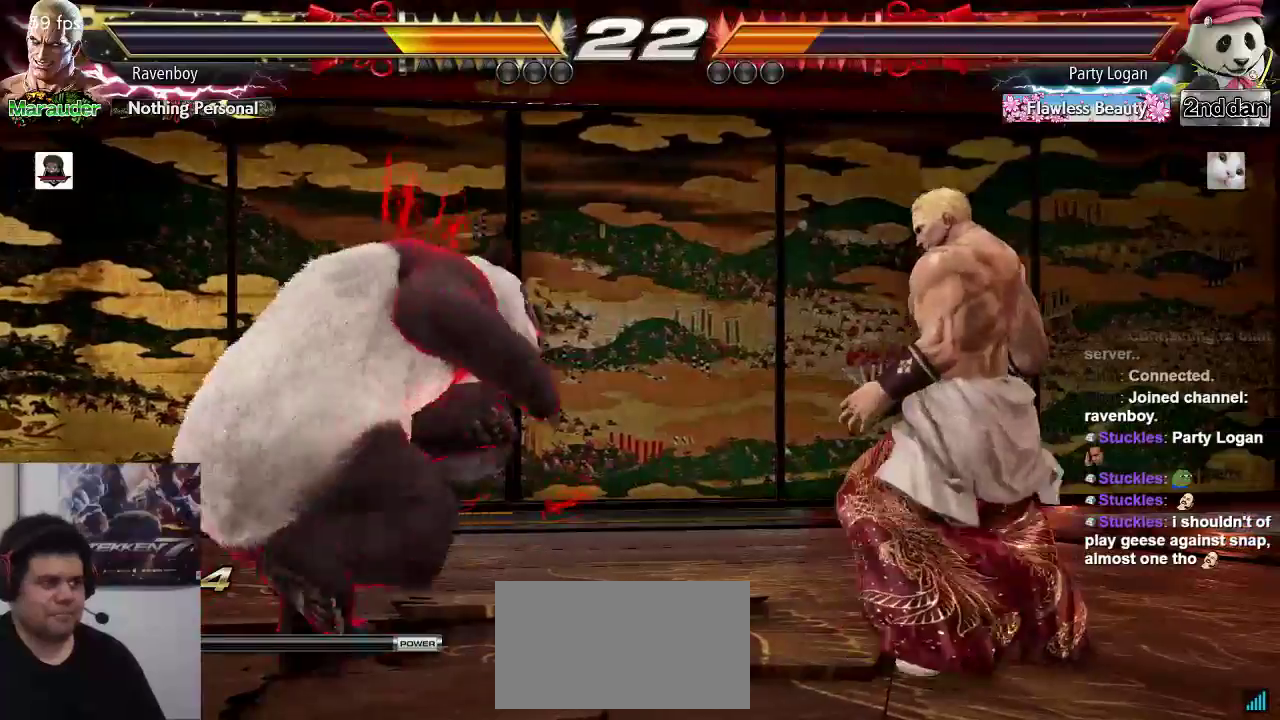
{"buttons": [], "left_stick": "right", "events": [[83, "left_stick", "center"], [133, "left_stick", "left"], [183, "left_stick", "center"], [233, "left_stick", "right"]]}
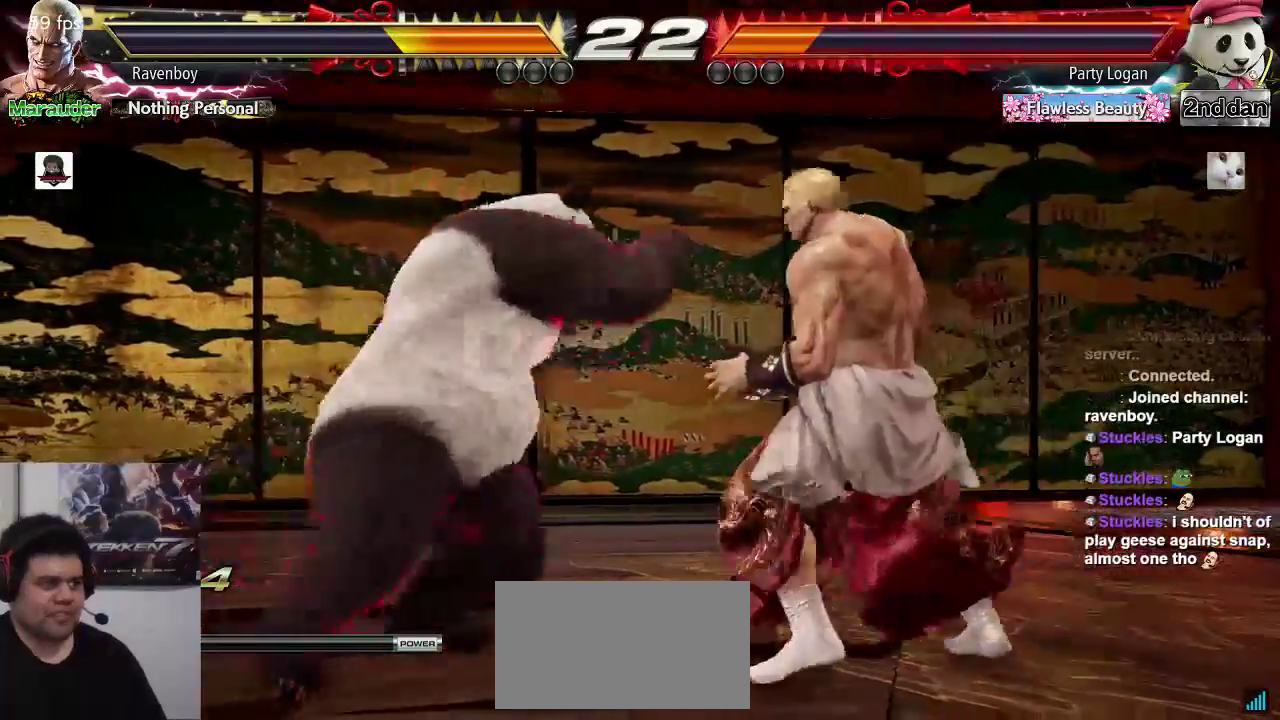
{"buttons": [], "left_stick": "center", "events": [[250, "left_stick", "center"], [383, "left_stick", "left"], [483, "left_stick", "center"]]}
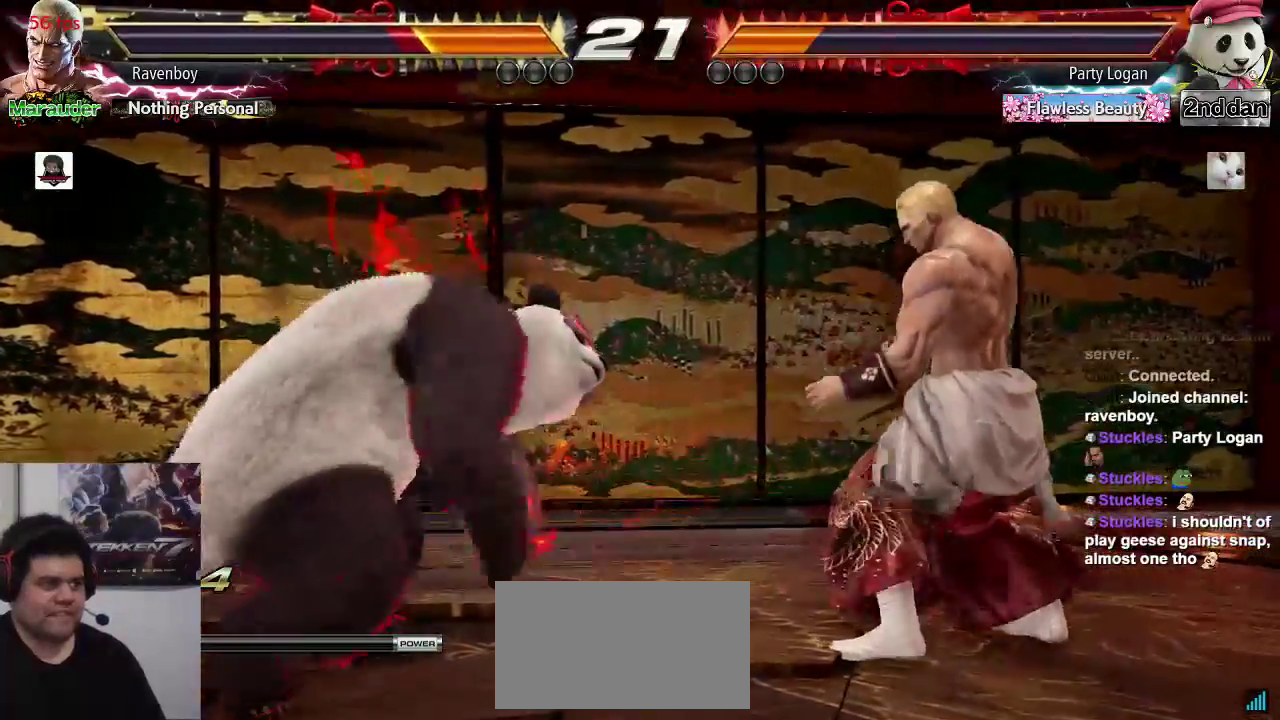
{"buttons": [], "left_stick": "center", "events": [[17, "left_stick", "right"], [83, "left_stick", "center"], [150, "left_stick", "right"], [483, "left_stick", "center"]]}
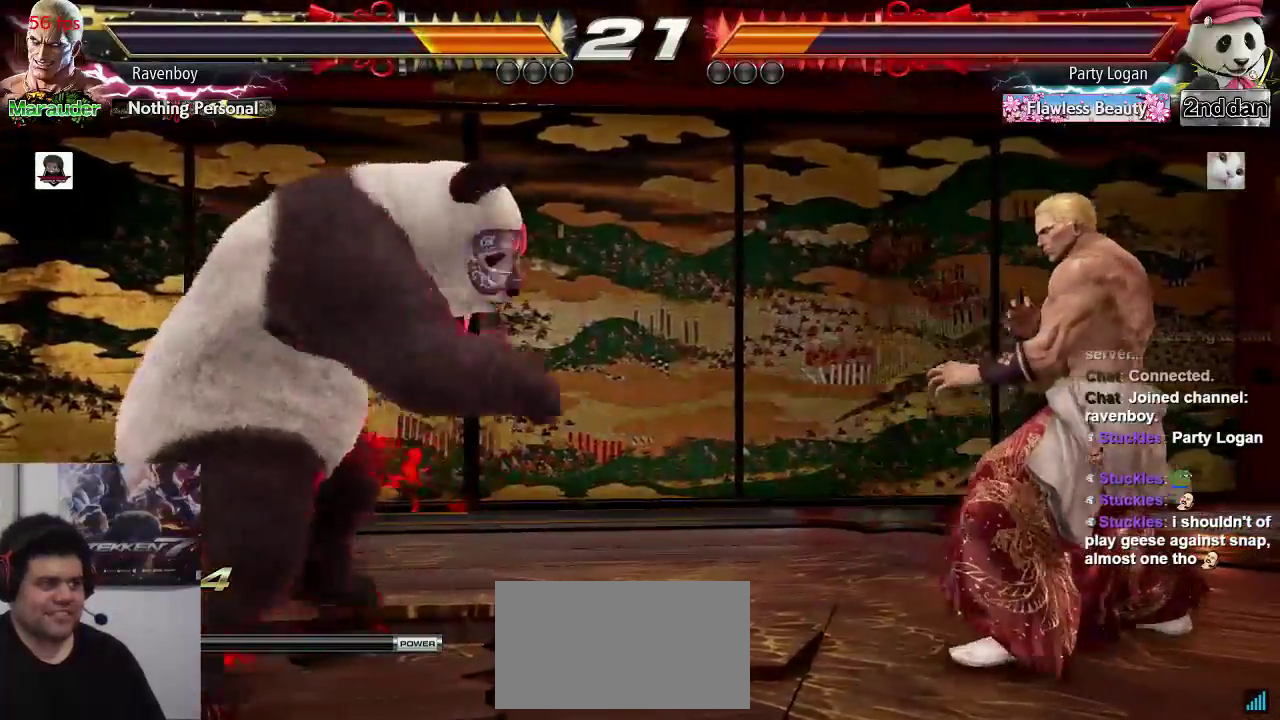
{"buttons": [], "left_stick": "left", "events": [[83, "left_stick", "right"], [300, "left_stick", "center"], [367, "left_stick", "left"], [433, "left_stick", "center"], [500, "left_stick", "left"]]}
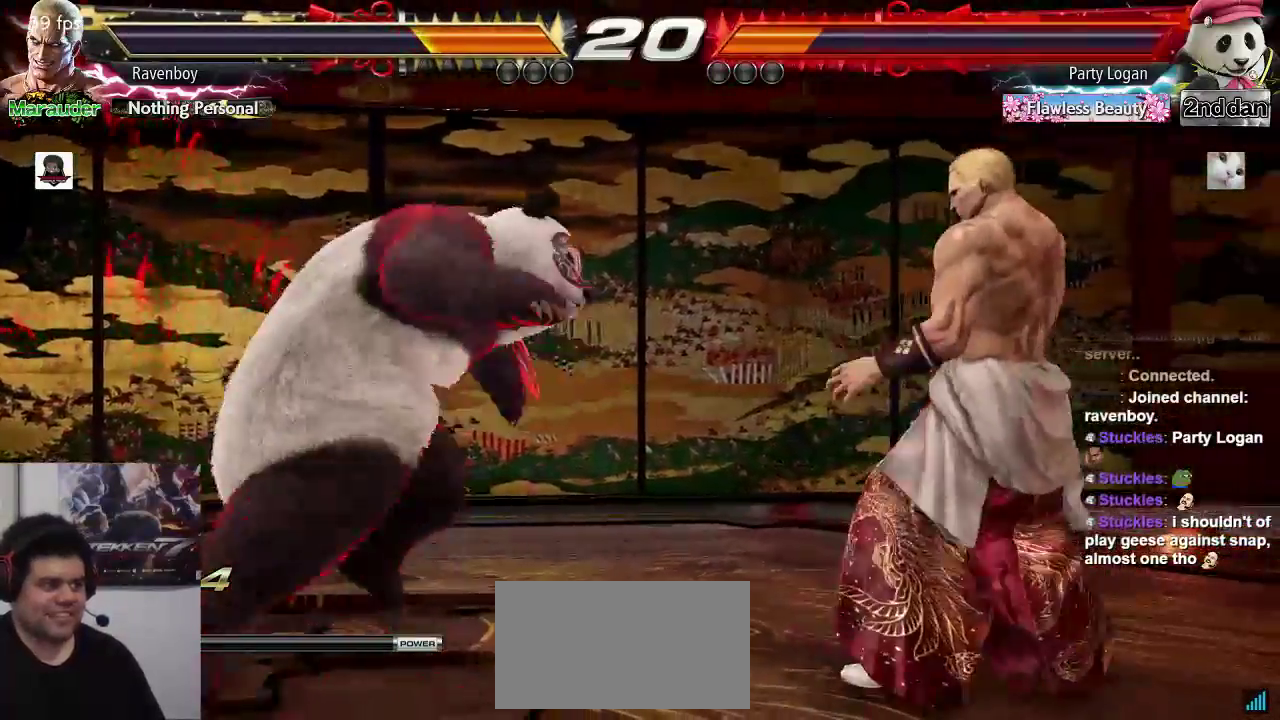
{"buttons": [], "left_stick": "right", "events": [[133, "left_stick", "right"], [233, "left_stick", "center"], [300, "left_stick", "right"]]}
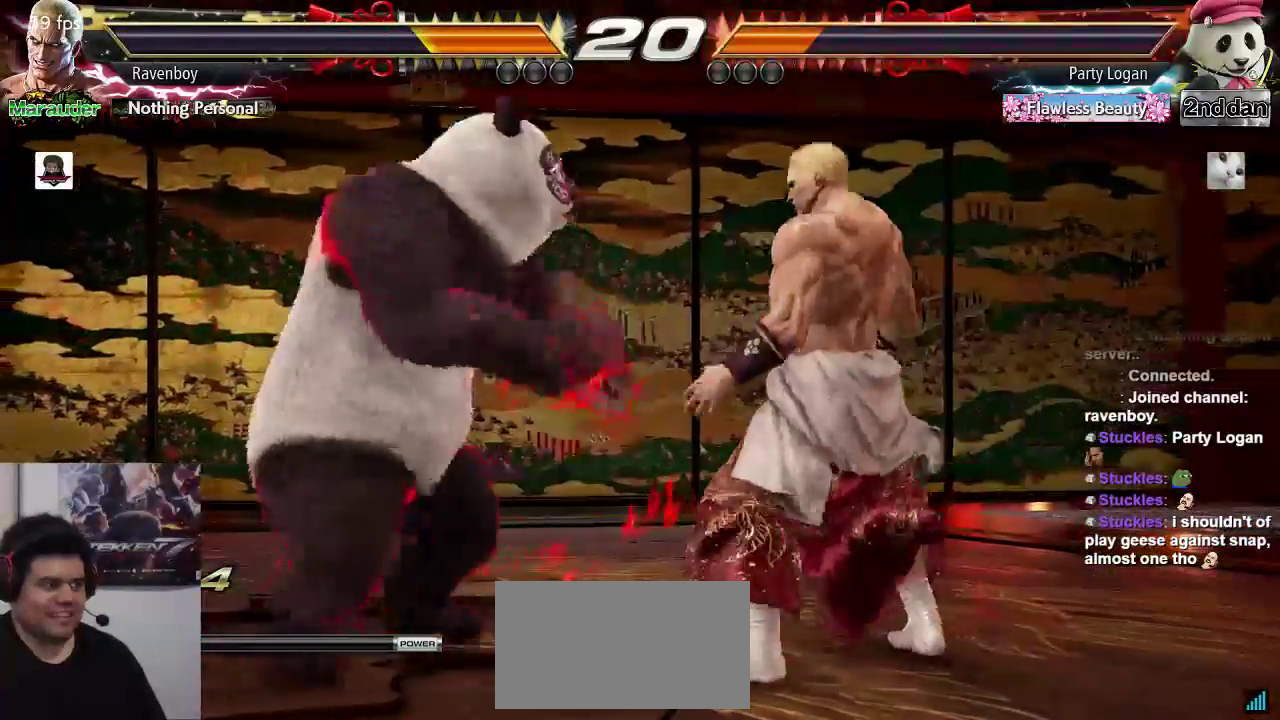
{"buttons": [], "left_stick": "right", "events": []}
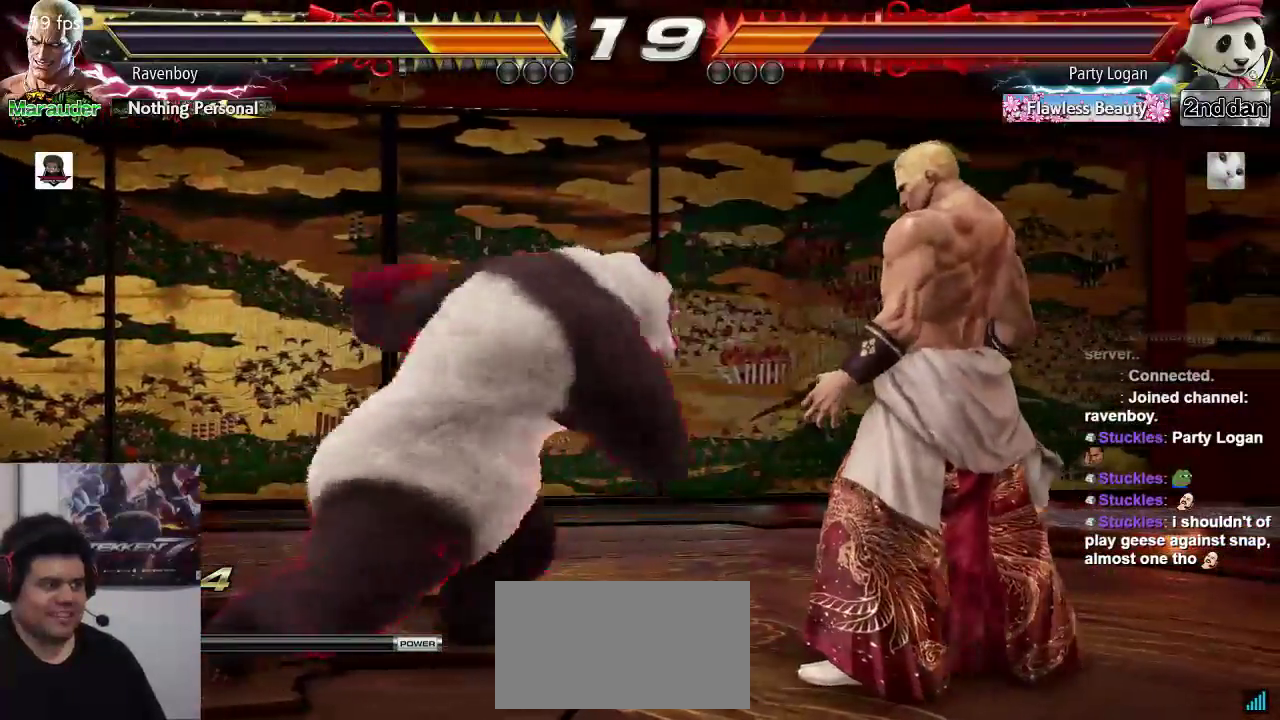
{"buttons": [], "left_stick": "down-right", "events": [[100, "left_stick", "down-right"]]}
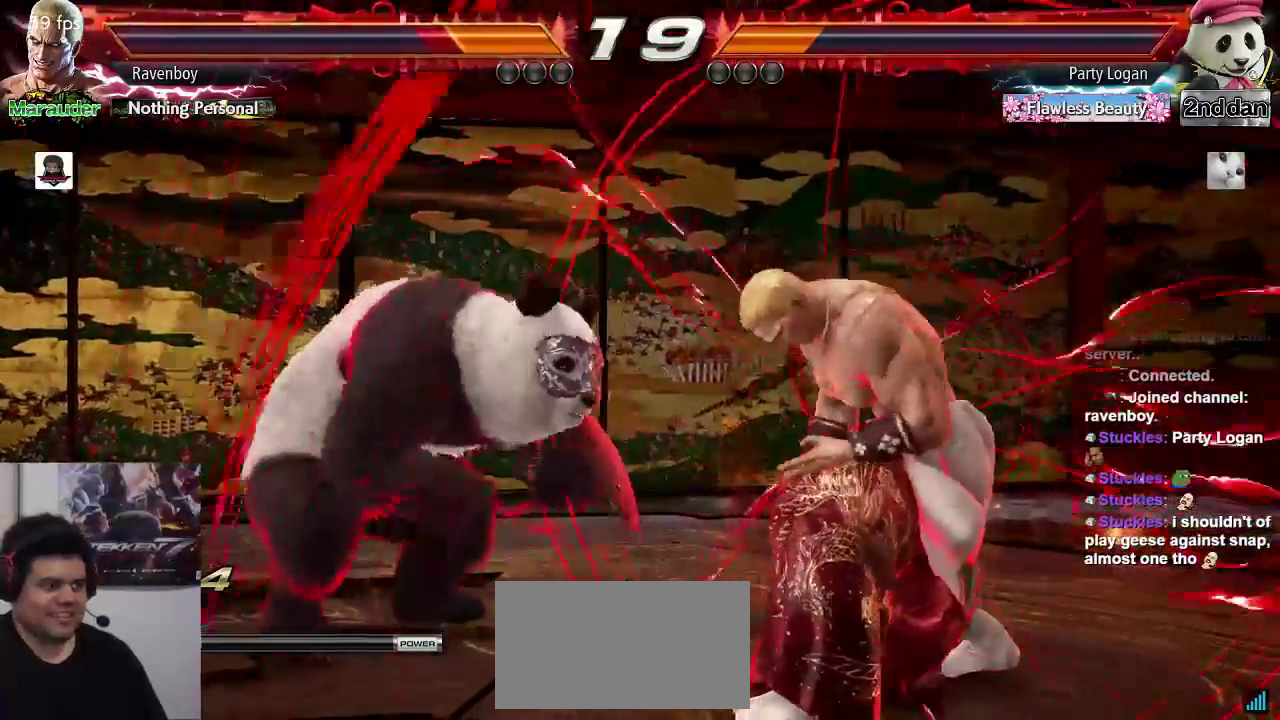
{"buttons": [], "left_stick": "right"}
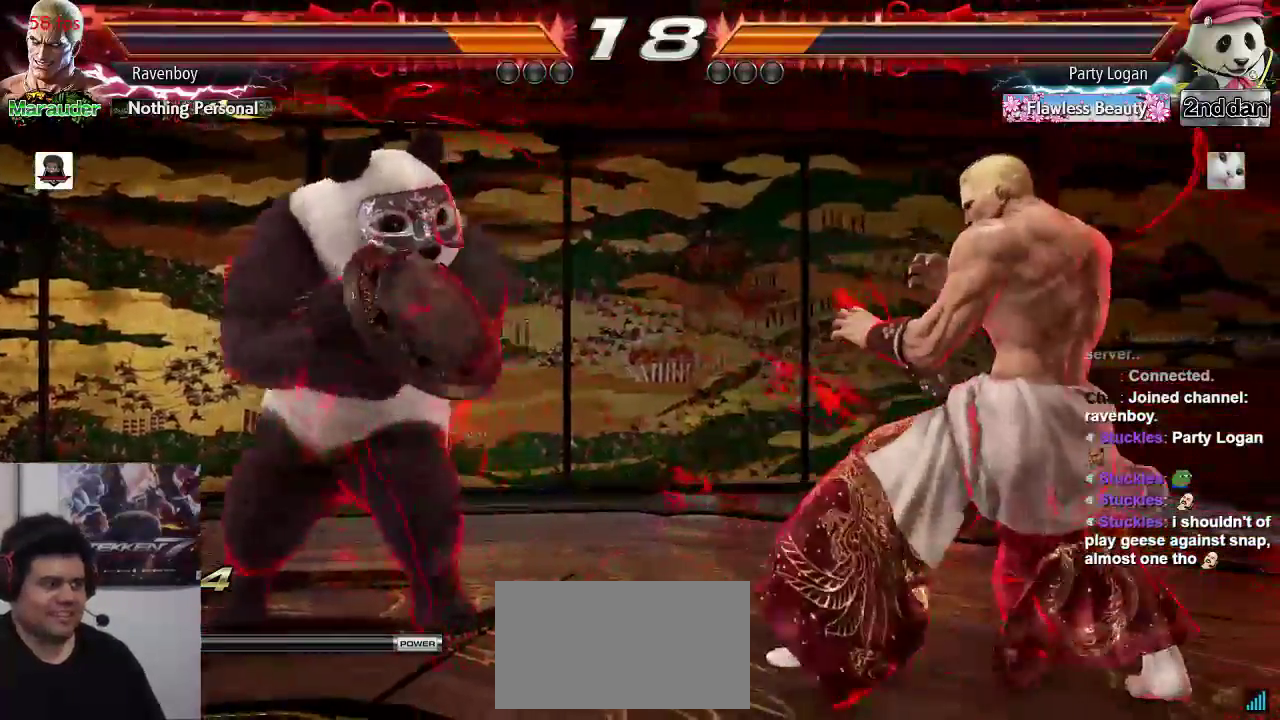
{"buttons": [], "left_stick": "right", "events": [[83, "left_stick", "down"], [150, "left_stick", "center"], [217, "left_stick", "right"], [317, "left_stick", "center"], [383, "left_stick", "right"]]}
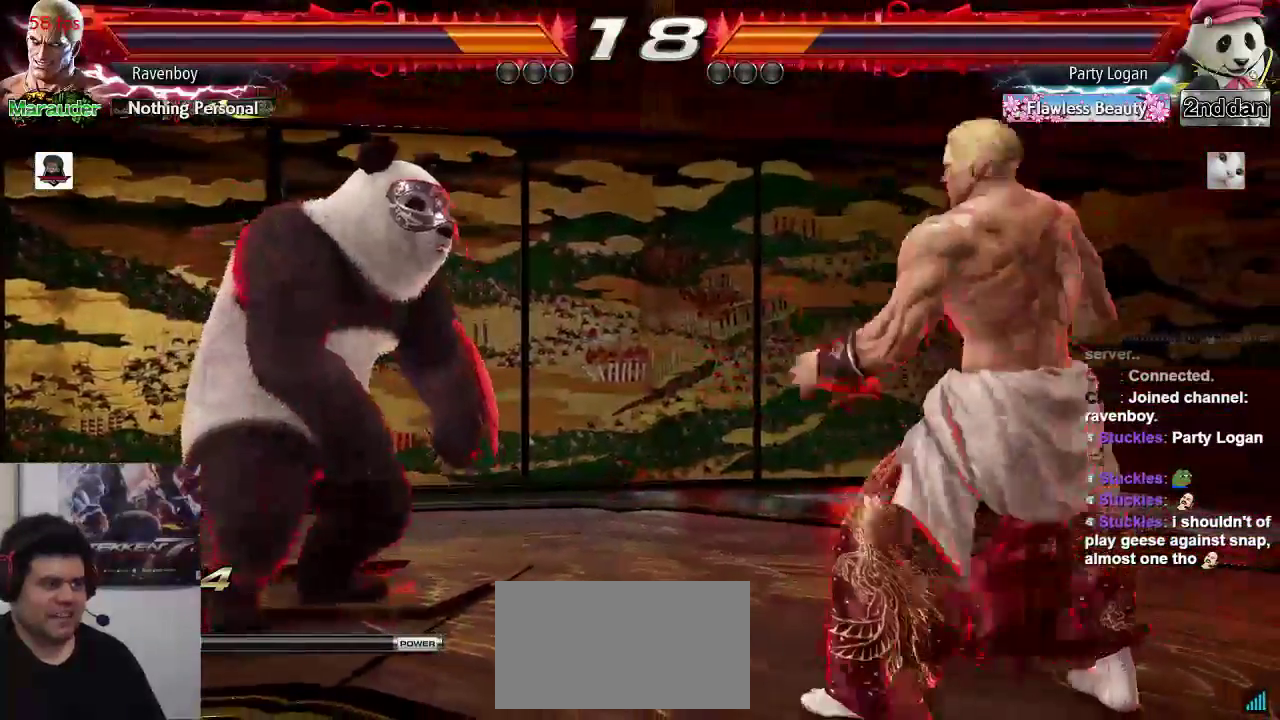
{"buttons": [], "left_stick": "right", "events": [[17, "left_stick", "center"], [83, "left_stick", "left"], [433, "left_stick", "right"]]}
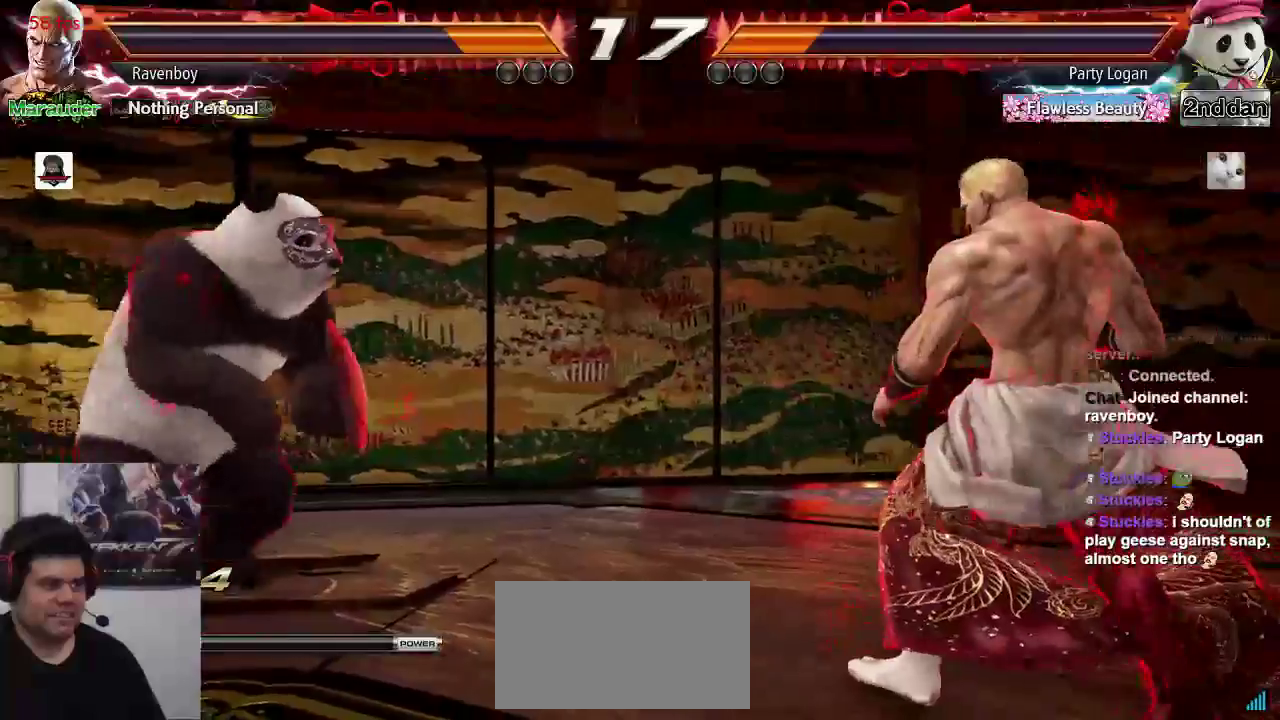
{"buttons": [], "left_stick": "right", "events": [[33, "left_stick", "center"], [100, "left_stick", "right"]]}
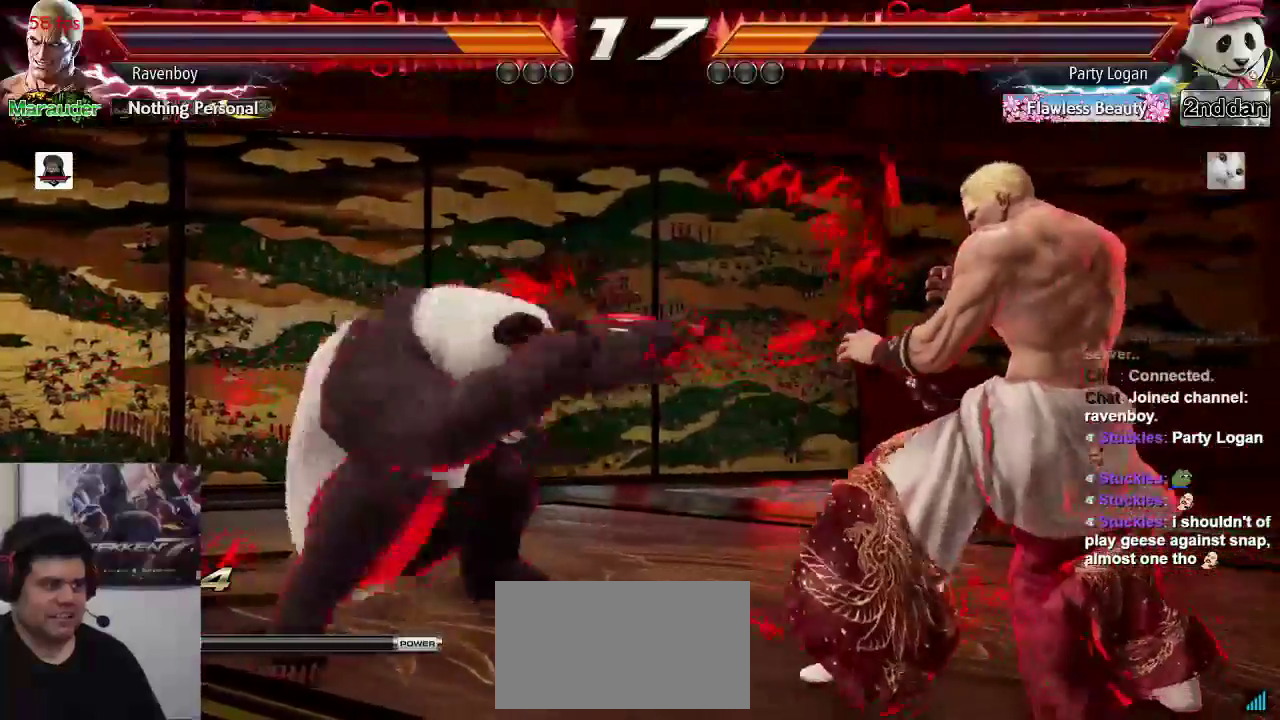
{"buttons": [], "left_stick": "center", "events": [[133, "left_stick", "down-right"], [400, "left_stick", "center"]]}
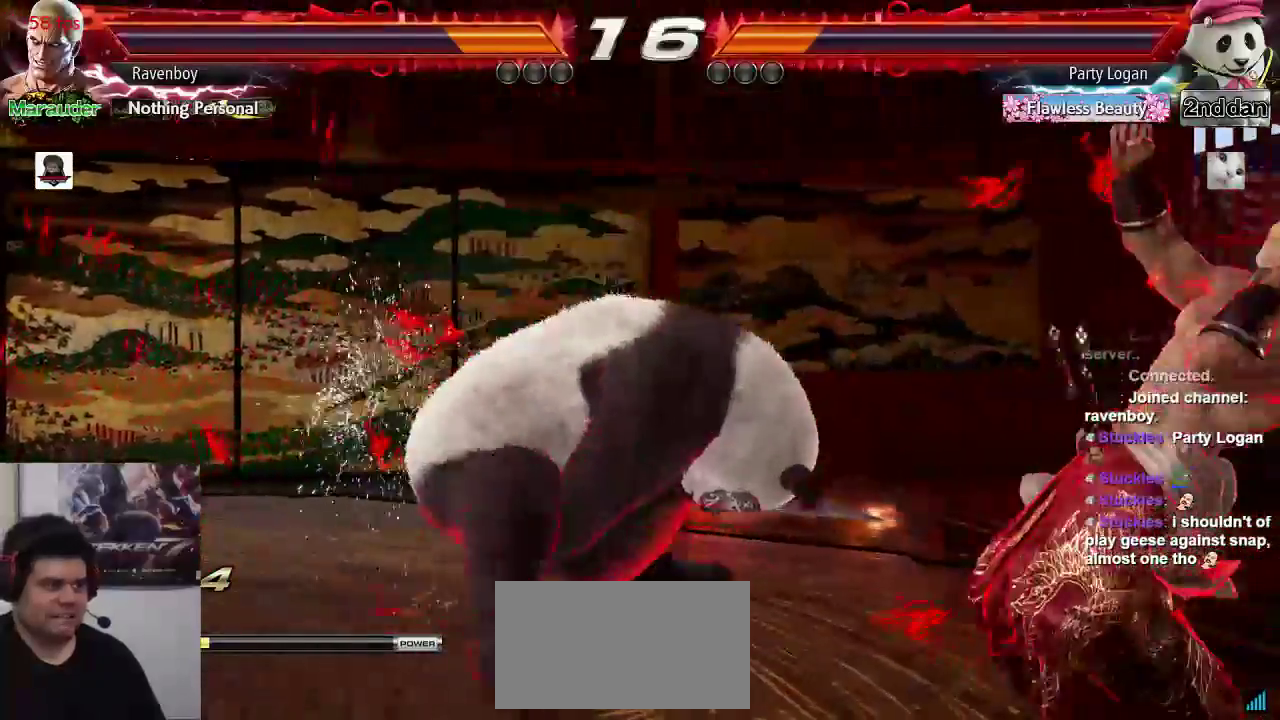
{"buttons": [], "left_stick": "right", "events": [[100, "left_stick", "right"], [200, "left_stick", "center"], [267, "left_stick", "right"]]}
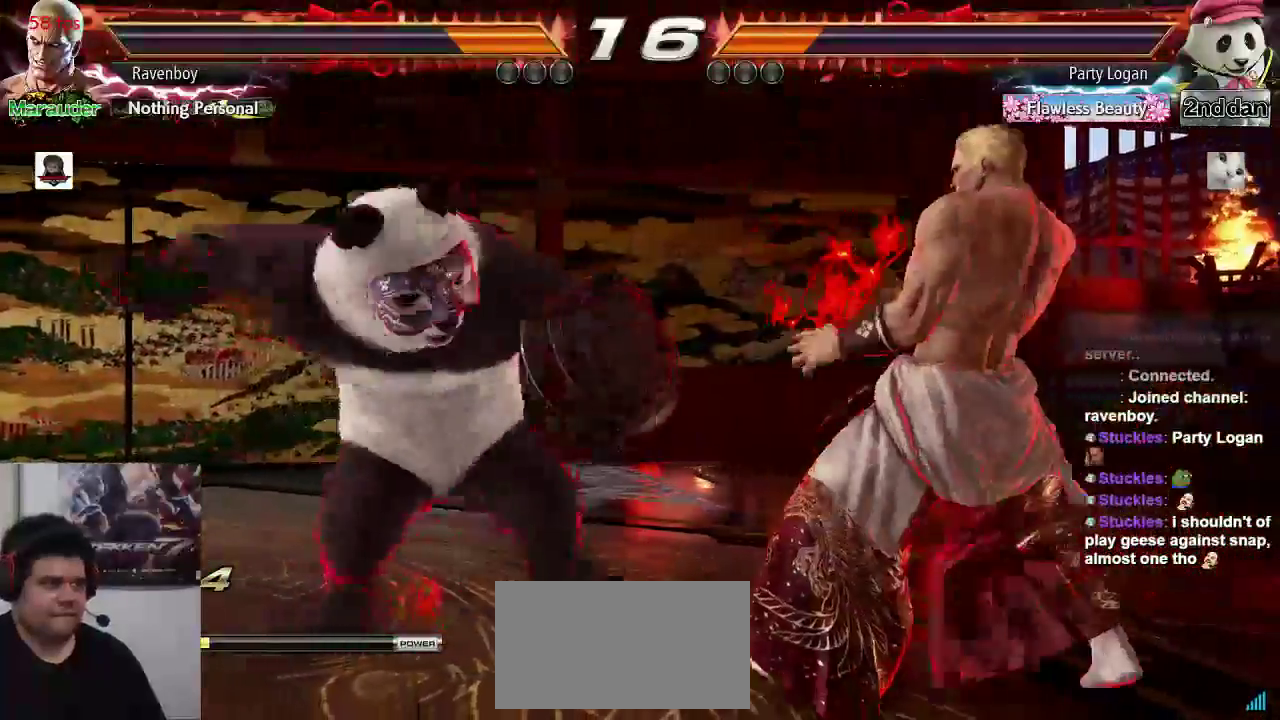
{"buttons": [], "left_stick": "center", "events": [[483, "left_stick", "center"]]}
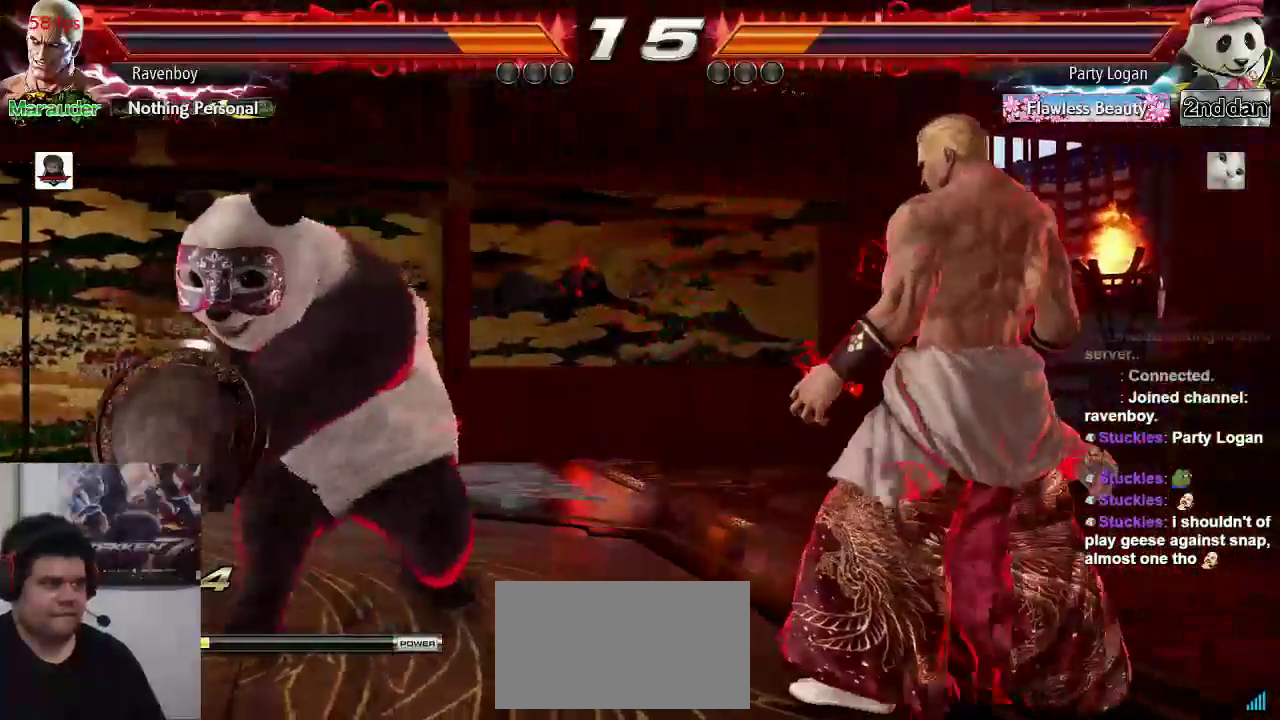
{"buttons": [], "left_stick": "right", "events": [[317, "left_stick", "left"], [417, "left_stick", "right"]]}